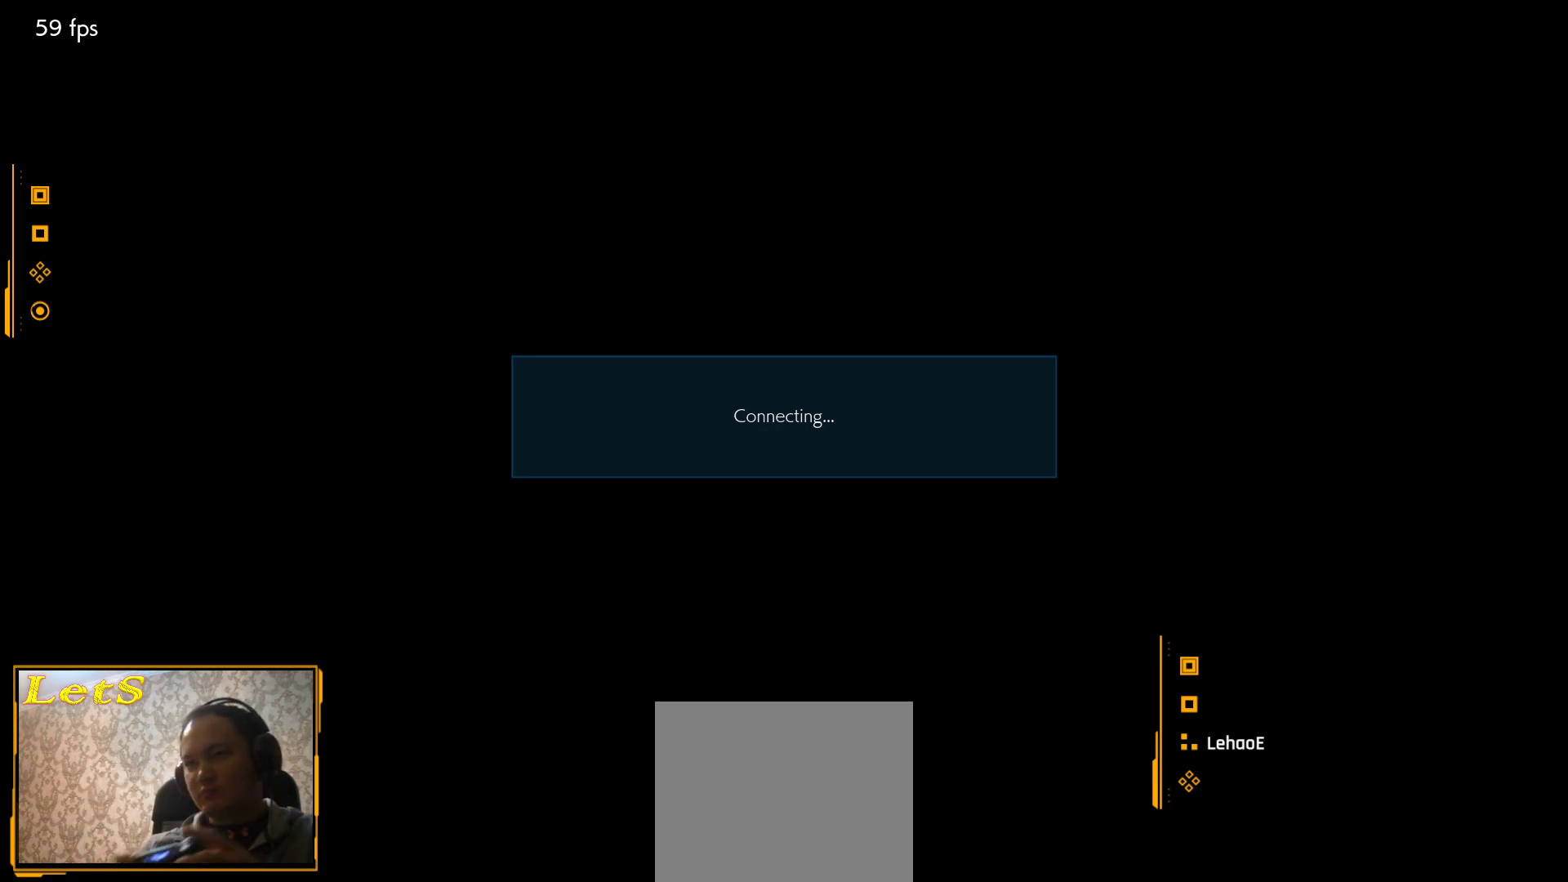
Gameplay with a controller (PlayStation layout); each line is a JSON object with the inputs held at the frame after it. "events" lists button and stick changes between this image and that frame as [ms after this image, input, new state], when the widget could be followed in between.
{"buttons": ["START"], "left_stick": "center", "right_stick": "center"}
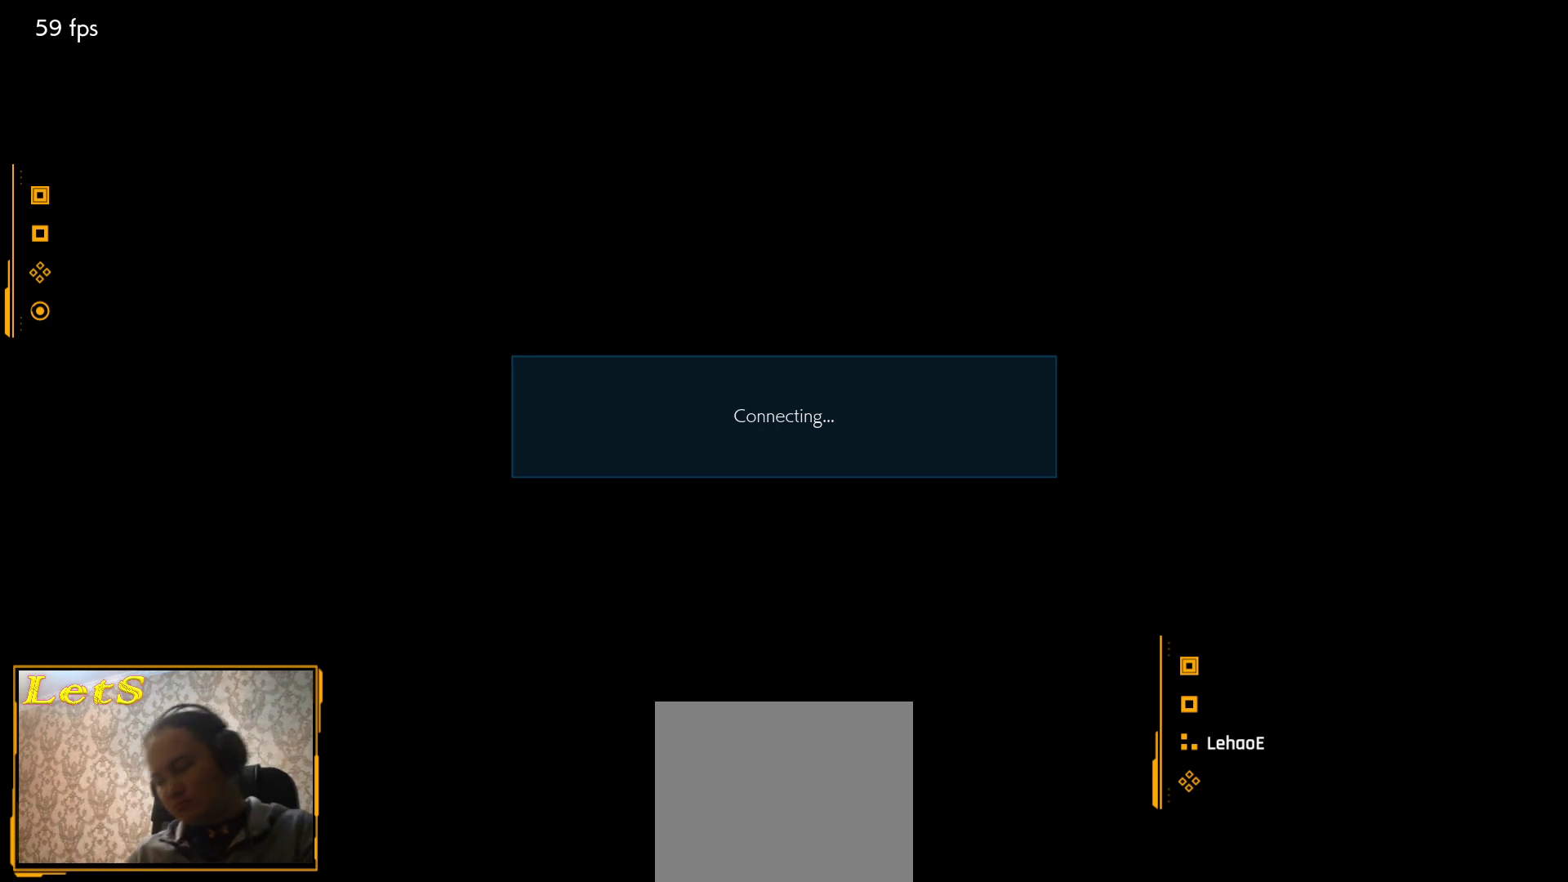
{"buttons": [], "left_stick": "center", "right_stick": "center", "events": [[67, "START", "up"], [167, "START", "down"], [267, "START", "up"], [333, "START", "down"], [467, "START", "up"]]}
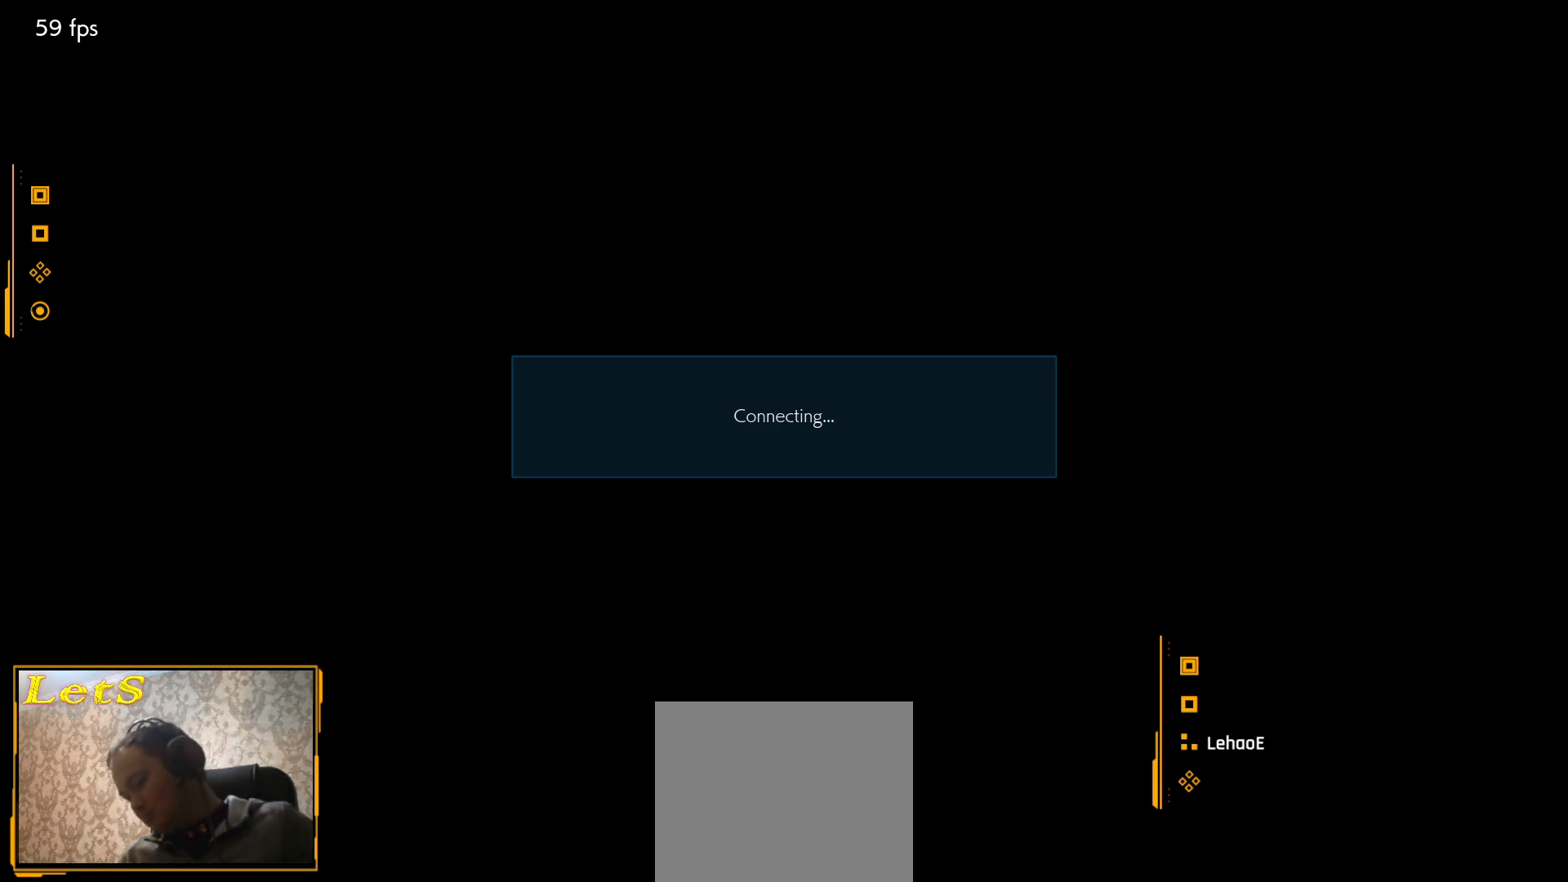
{"buttons": ["START"], "left_stick": "center", "right_stick": "center", "events": [[33, "START", "down"], [167, "START", "up"], [267, "START", "down"], [400, "START", "up"], [467, "START", "down"]]}
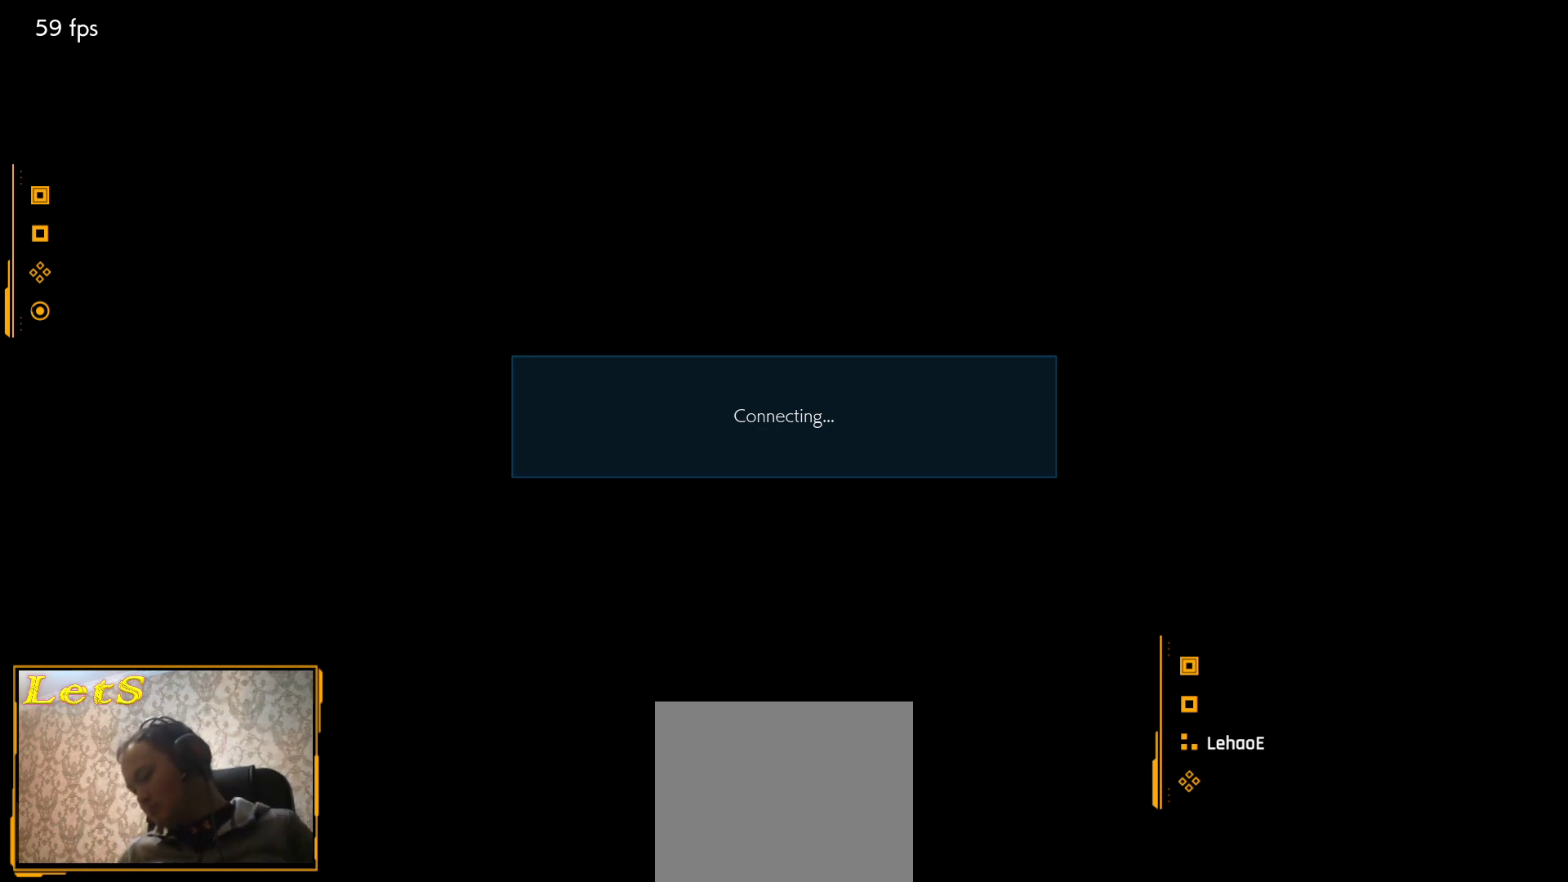
{"buttons": [], "left_stick": "center", "right_stick": "center", "events": [[100, "START", "up"], [200, "START", "down"], [300, "START", "up"], [367, "START", "down"], [500, "START", "up"]]}
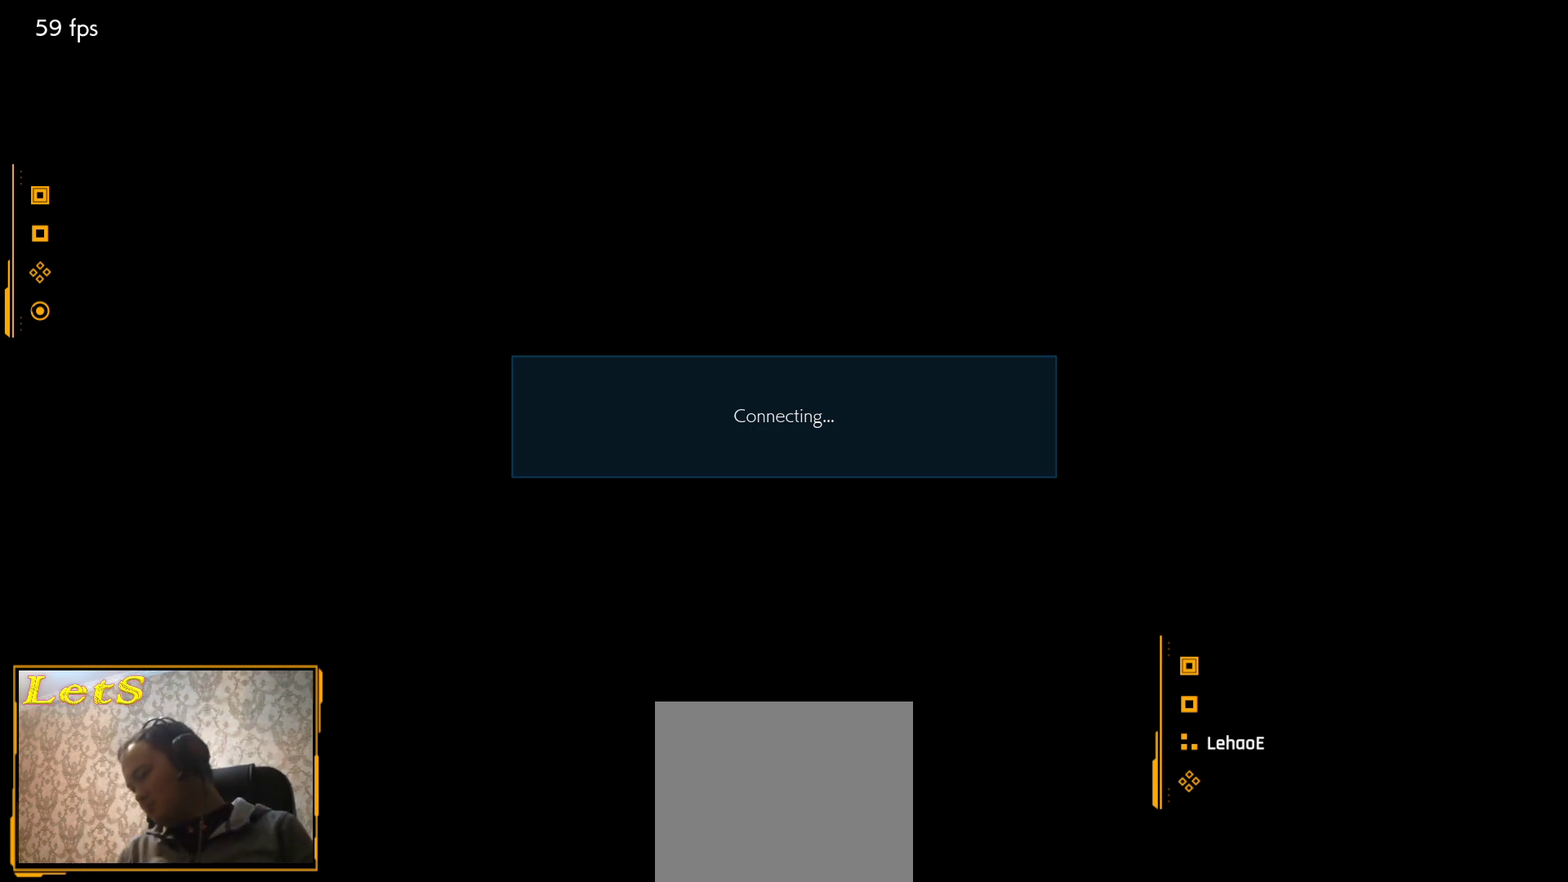
{"buttons": ["START"], "left_stick": "center", "right_stick": "center", "events": [[100, "START", "down"], [200, "START", "up"], [267, "START", "down"]]}